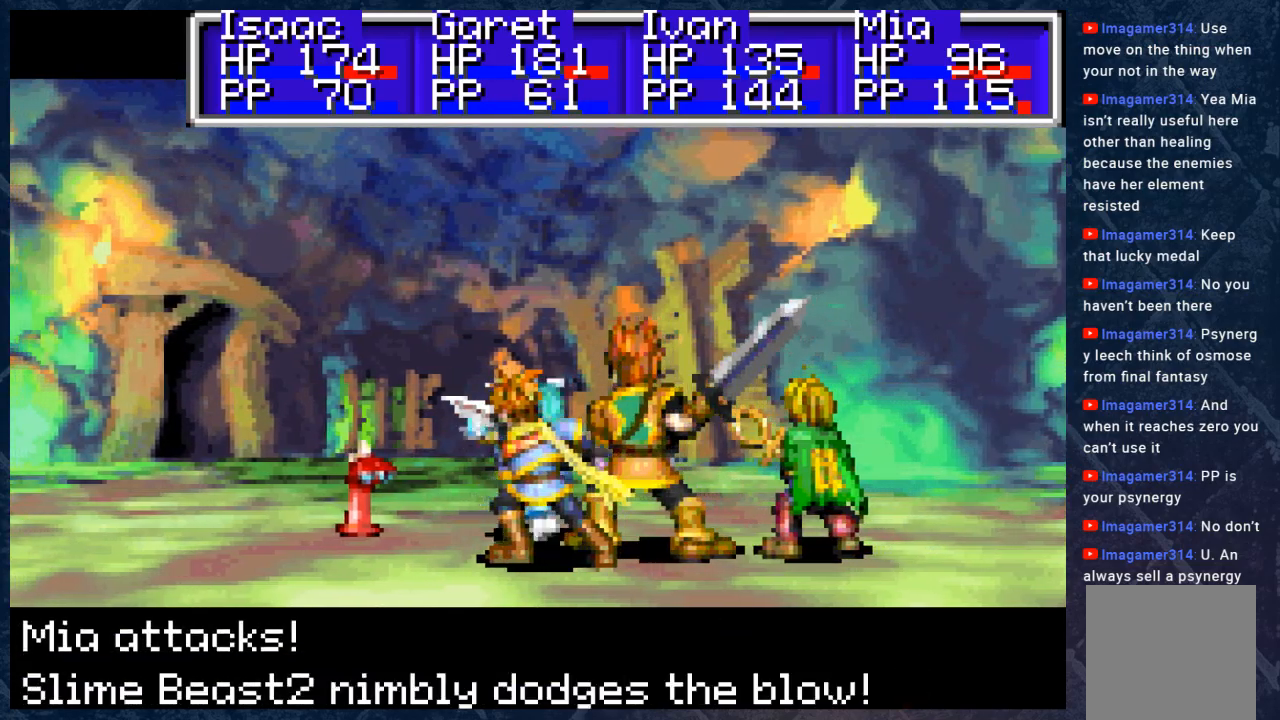
Gameplay with a controller (Xbox layout); each line is a JSON object with the inputs held at the frame after it. "events" lists button and stick changes between this image and that frame as [ms after this image, input, new state], when the widget could be followed in between. Not read: Z.
{"buttons": ["B"], "left_stick": "center", "right_stick": "center", "events": []}
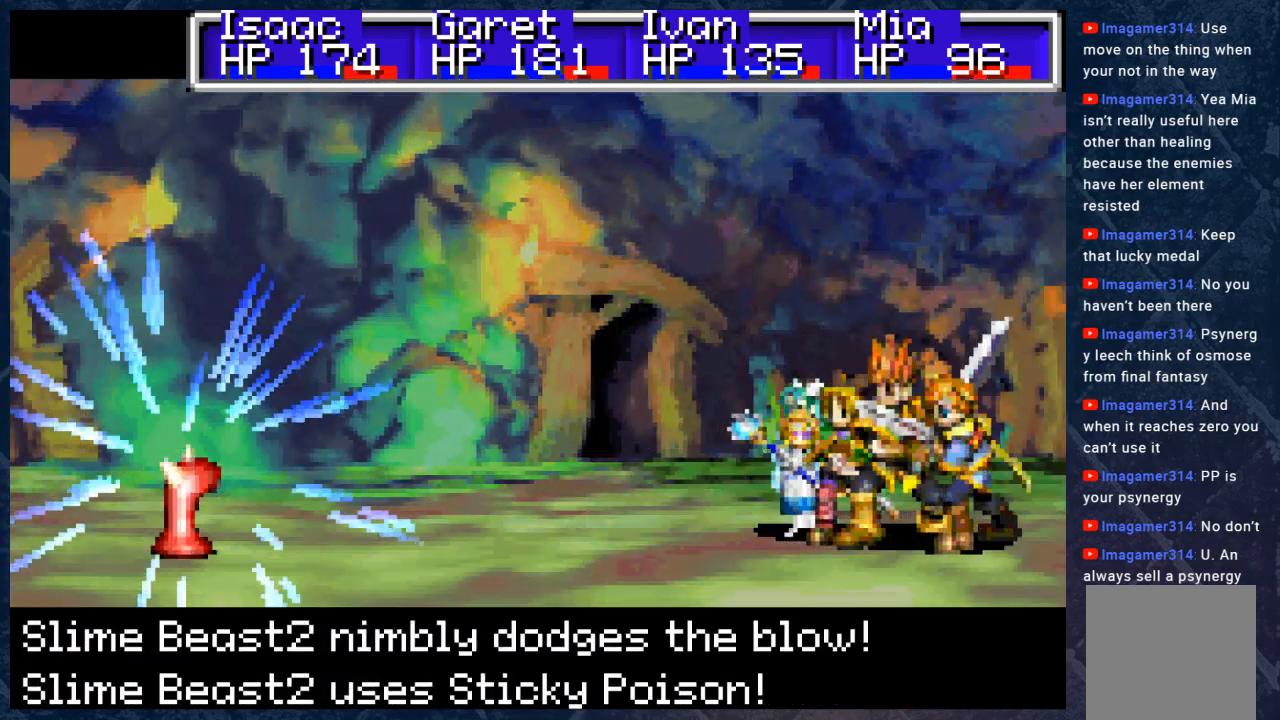
{"buttons": ["B"], "left_stick": "center", "right_stick": "center", "events": []}
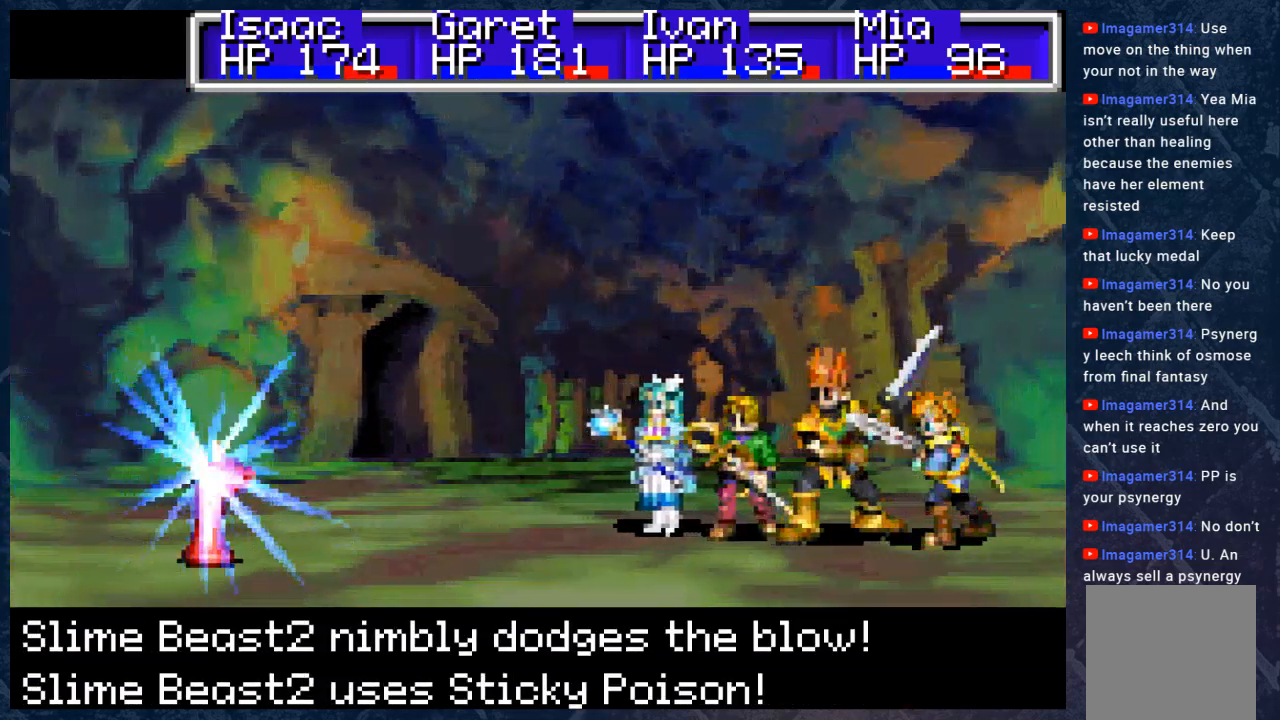
{"buttons": ["B"], "left_stick": "center", "right_stick": "center", "events": []}
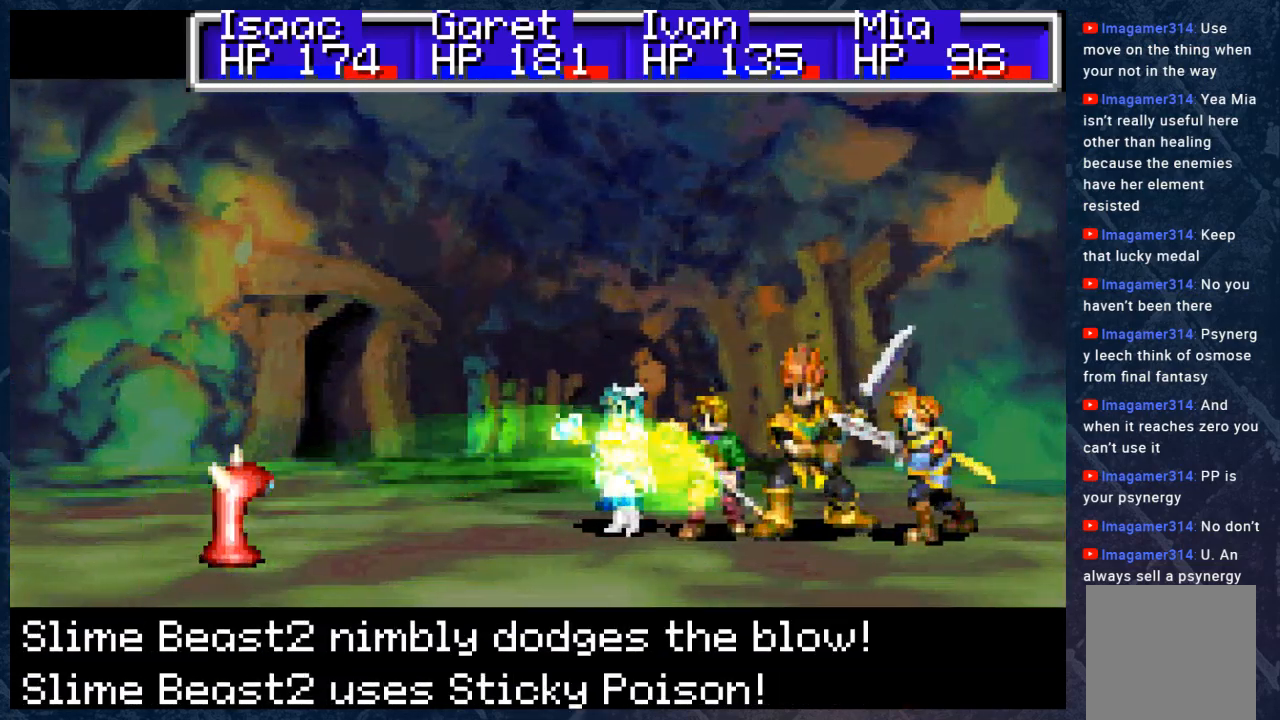
{"buttons": ["B"], "left_stick": "center", "right_stick": "center", "events": []}
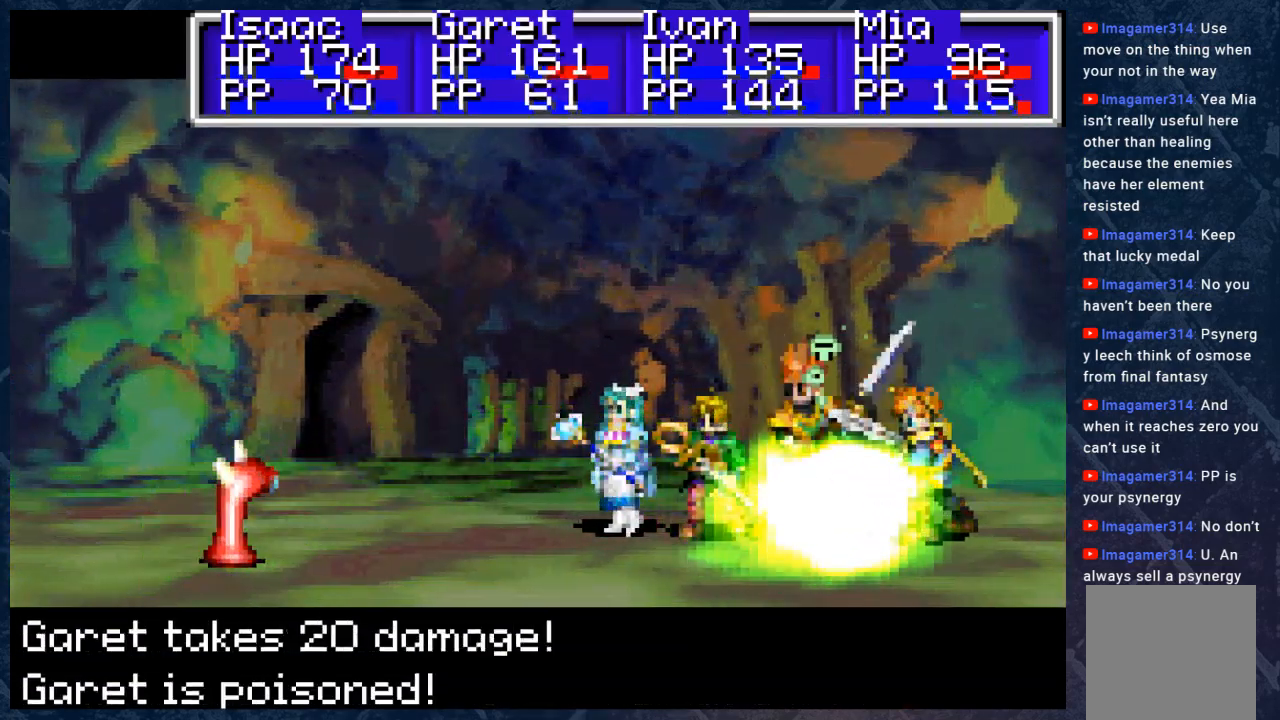
{"buttons": ["B"], "left_stick": "center", "right_stick": "center", "events": []}
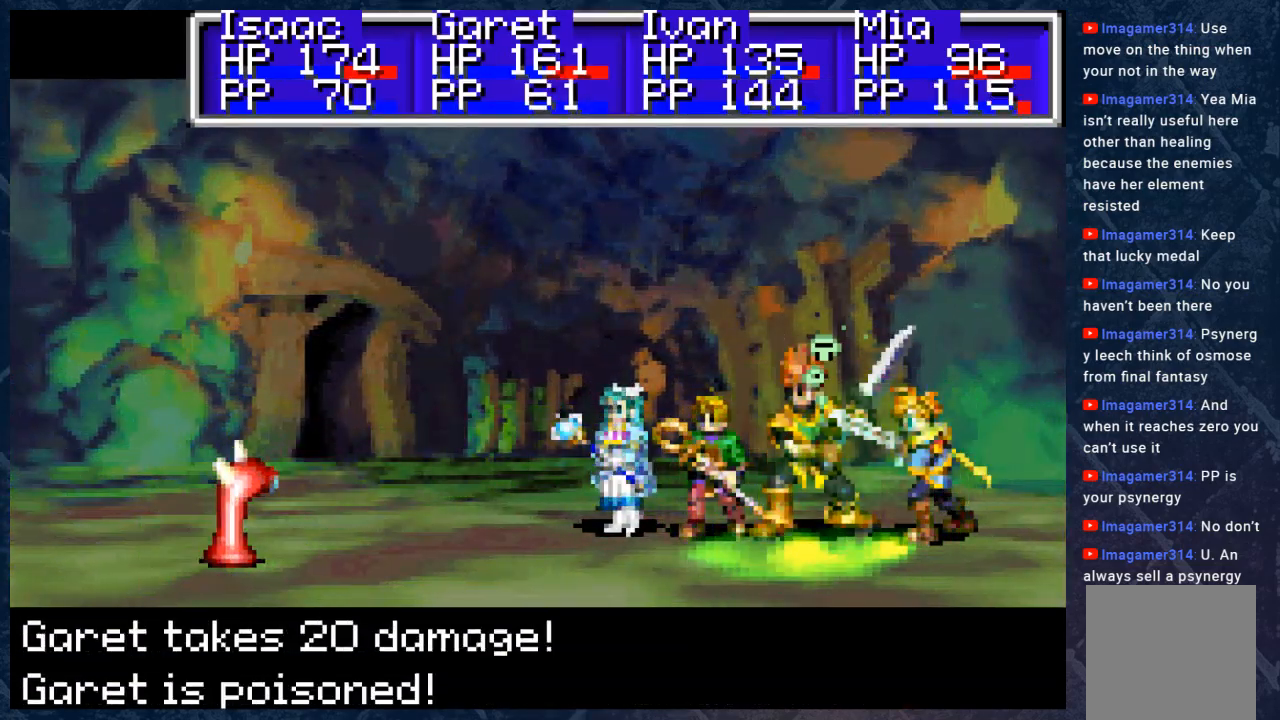
{"buttons": ["B"], "left_stick": "center", "right_stick": "center", "events": []}
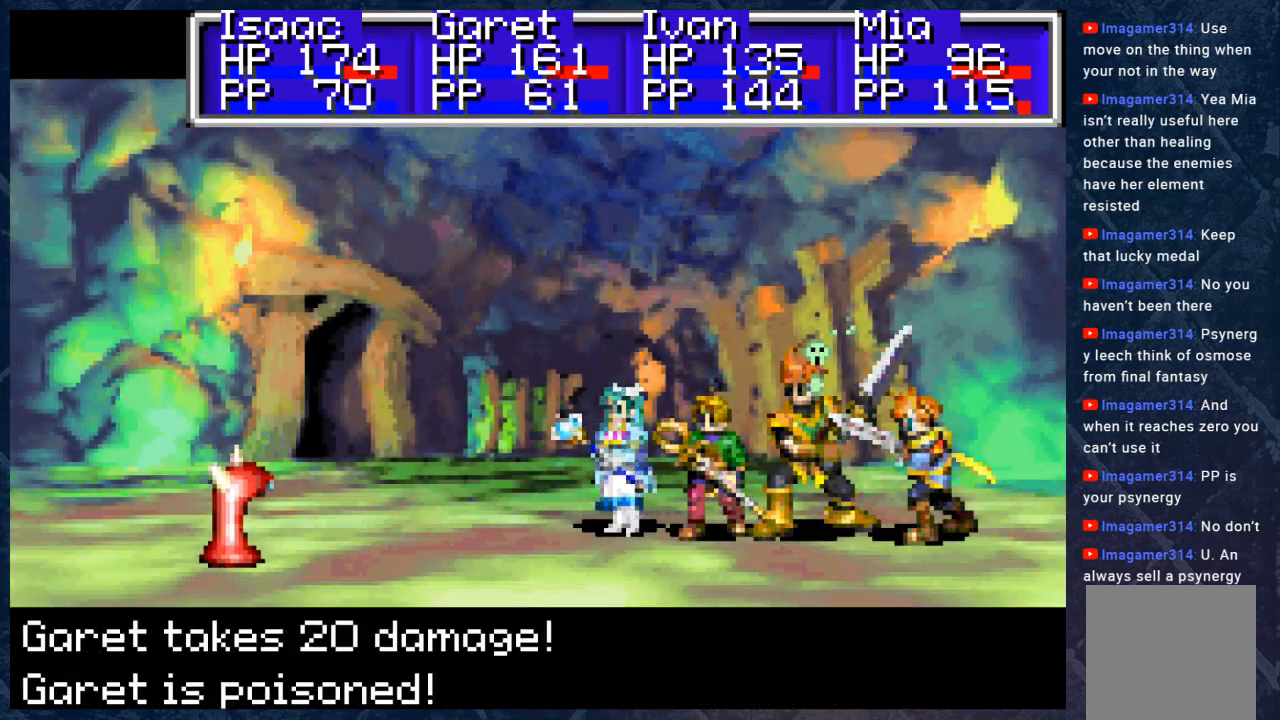
{"buttons": ["B"], "left_stick": "center", "right_stick": "center", "events": []}
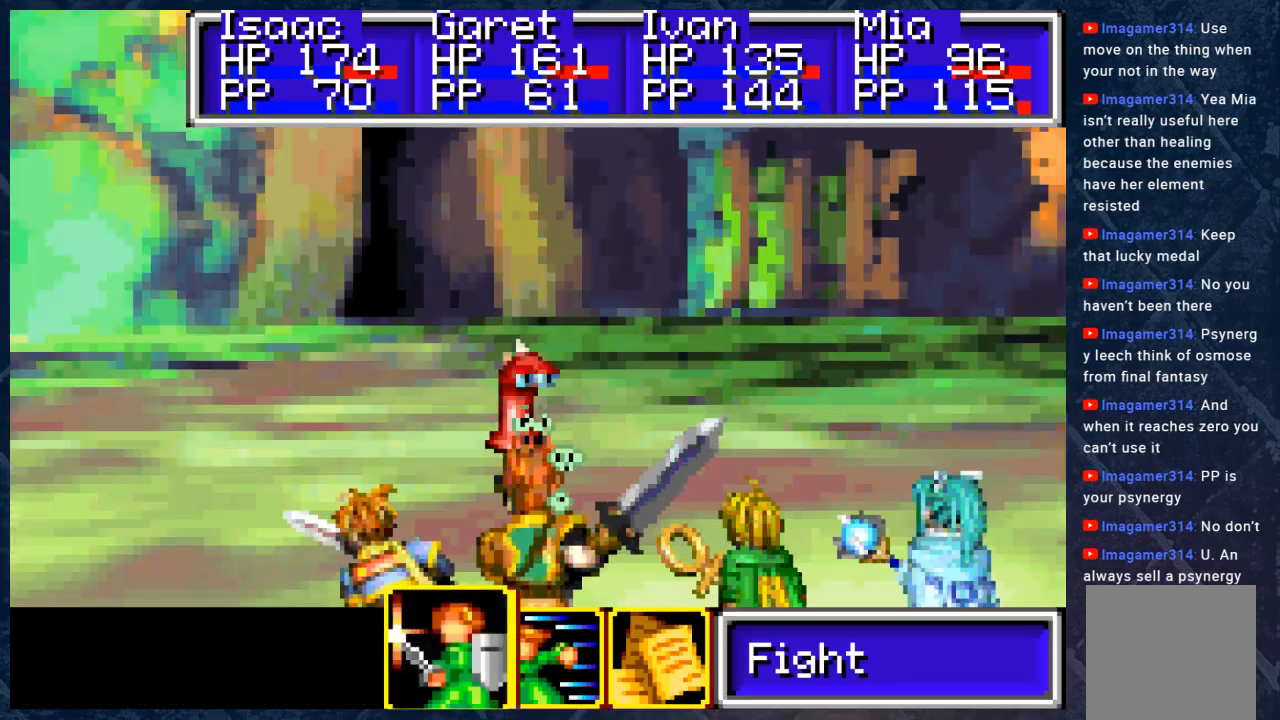
{"buttons": ["A"], "left_stick": "center", "right_stick": "center", "events": [[217, "A", "down"], [233, "B", "up"]]}
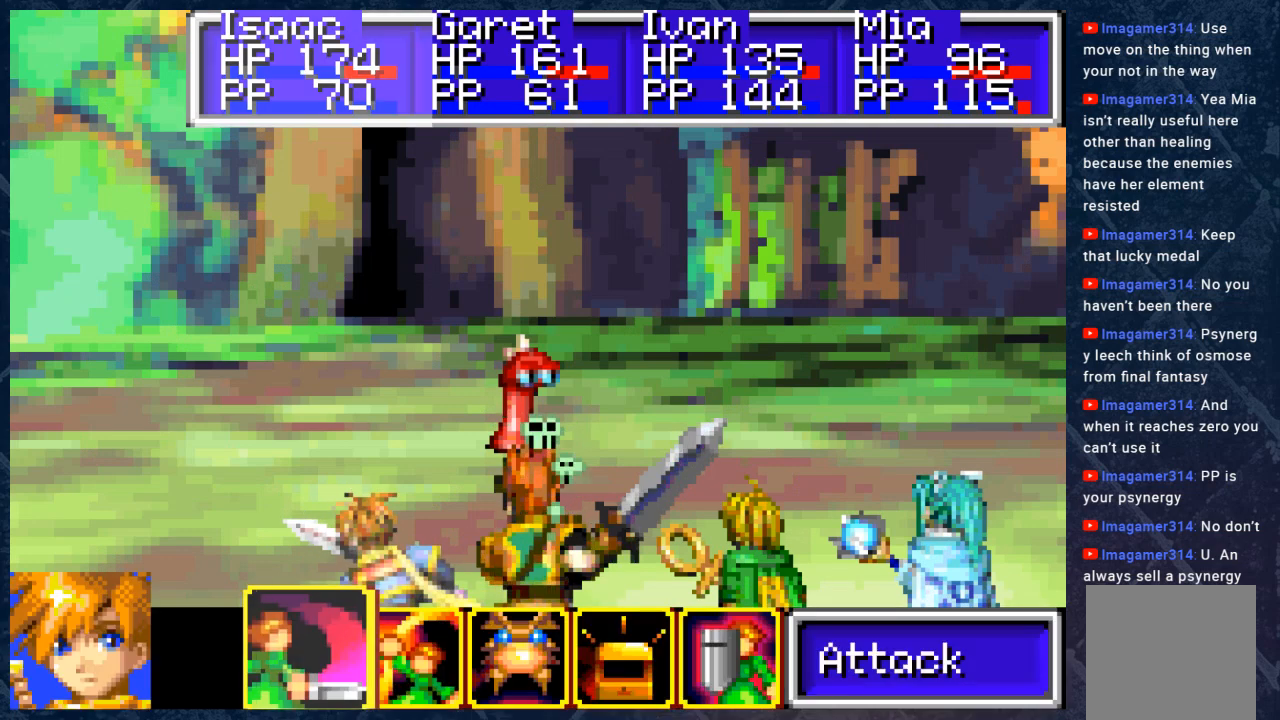
{"buttons": [], "left_stick": "center", "right_stick": "center", "events": [[133, "A", "up"], [233, "A", "down"], [350, "A", "up"], [417, "A", "down"], [483, "A", "up"]]}
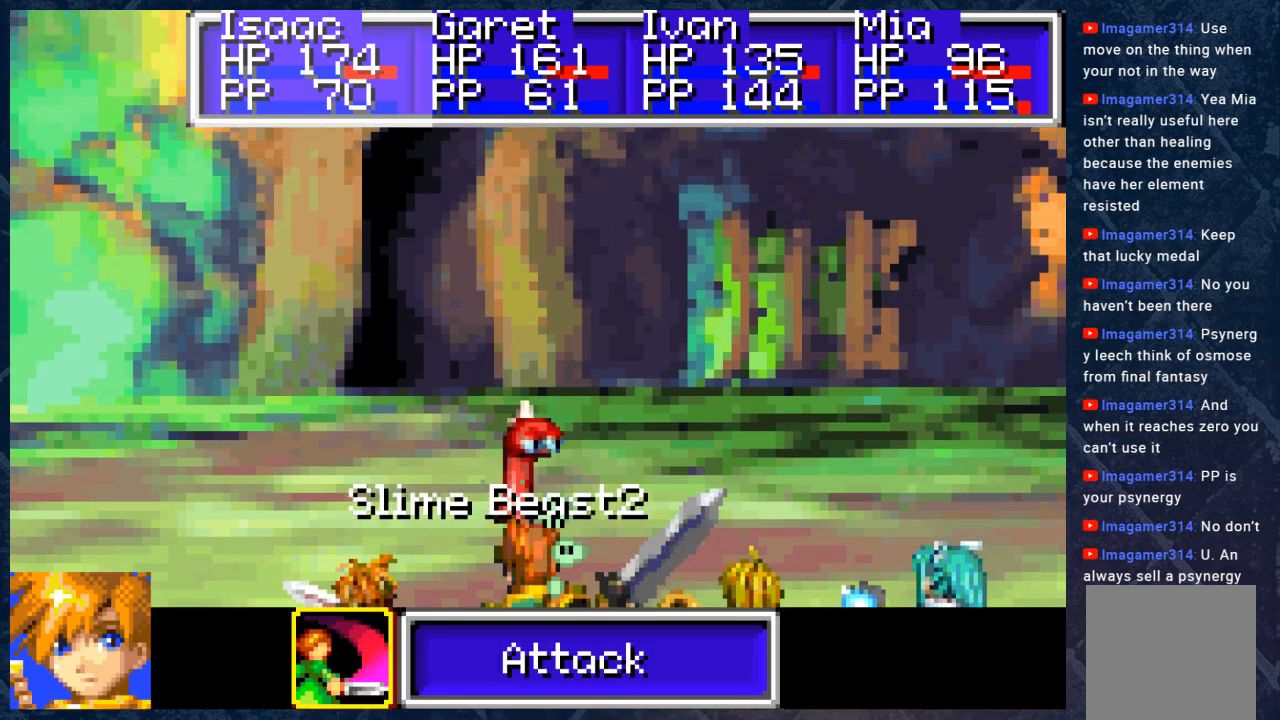
{"buttons": ["A"], "left_stick": "center", "right_stick": "center", "events": [[283, "A", "down"], [383, "A", "up"], [483, "A", "down"]]}
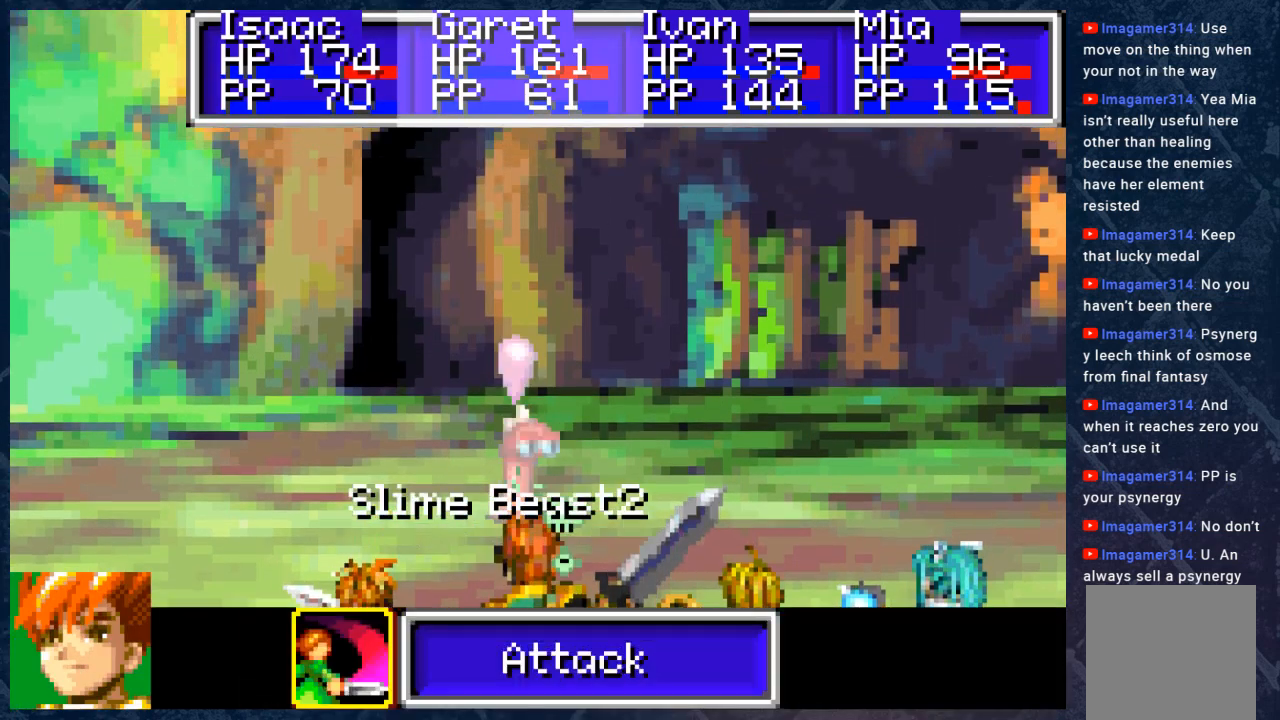
{"buttons": [], "left_stick": "center", "right_stick": "center", "events": [[100, "A", "up"], [200, "A", "down"], [267, "A", "up"], [383, "A", "down"], [450, "A", "up"]]}
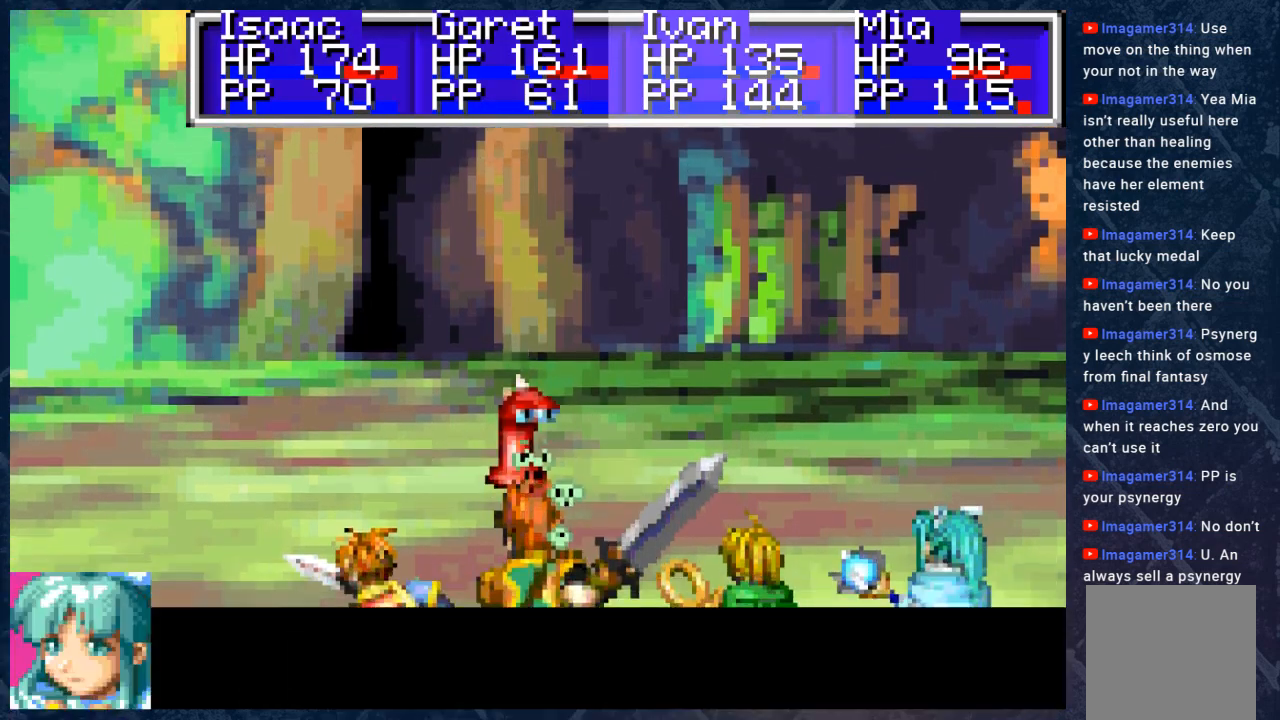
{"buttons": [], "left_stick": "center", "right_stick": "center", "events": [[50, "A", "down"], [117, "A", "up"], [217, "A", "down"], [300, "A", "up"], [367, "A", "down"], [483, "A", "up"]]}
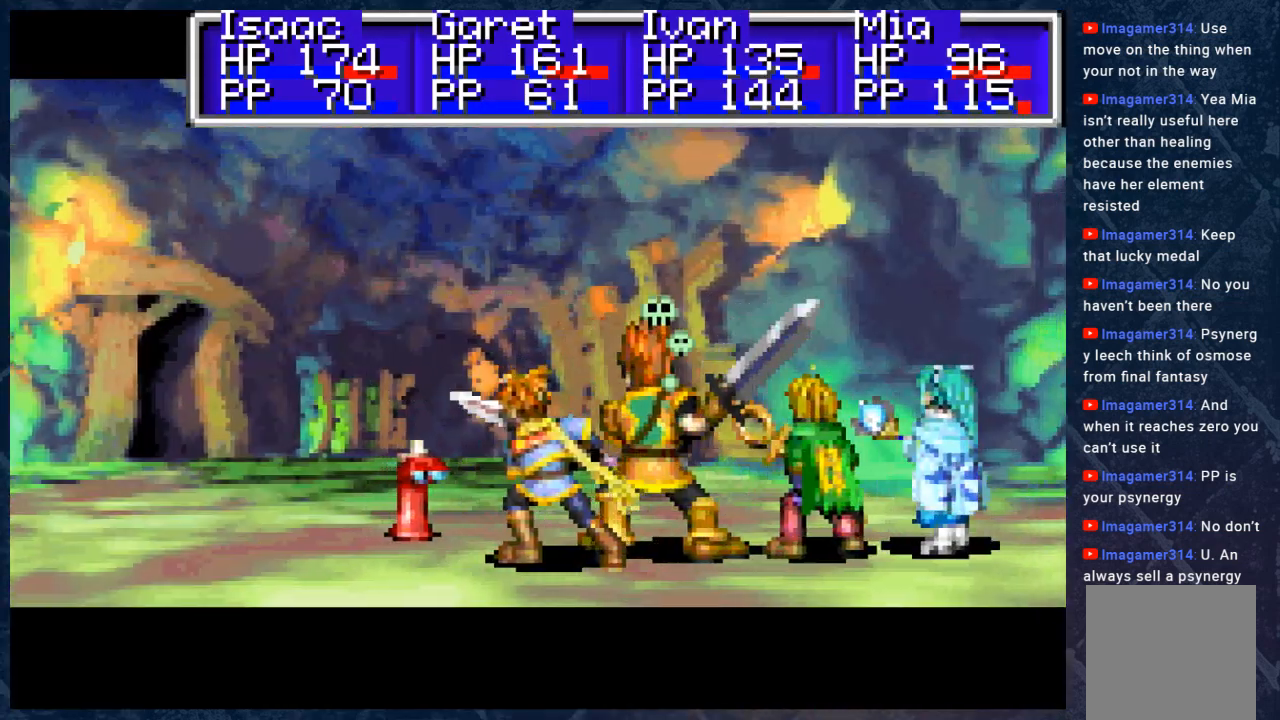
{"buttons": [], "left_stick": "center", "right_stick": "center", "events": []}
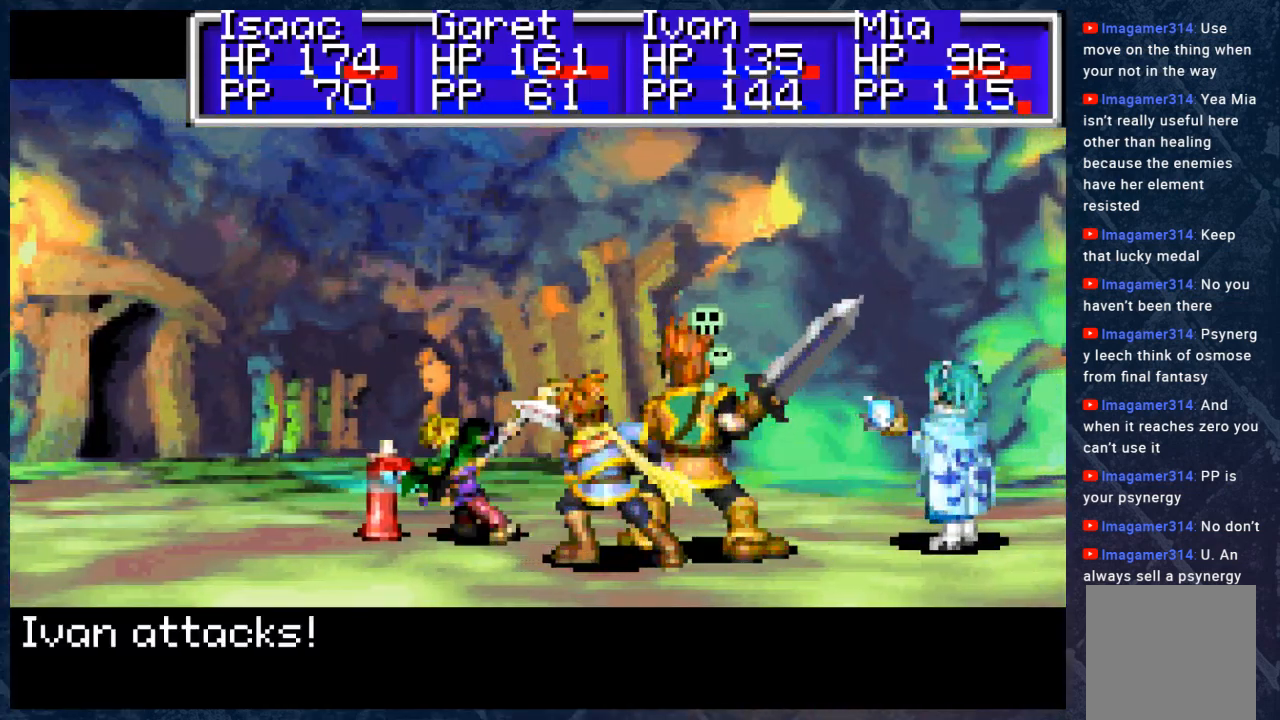
{"buttons": [], "left_stick": "center", "right_stick": "center", "events": []}
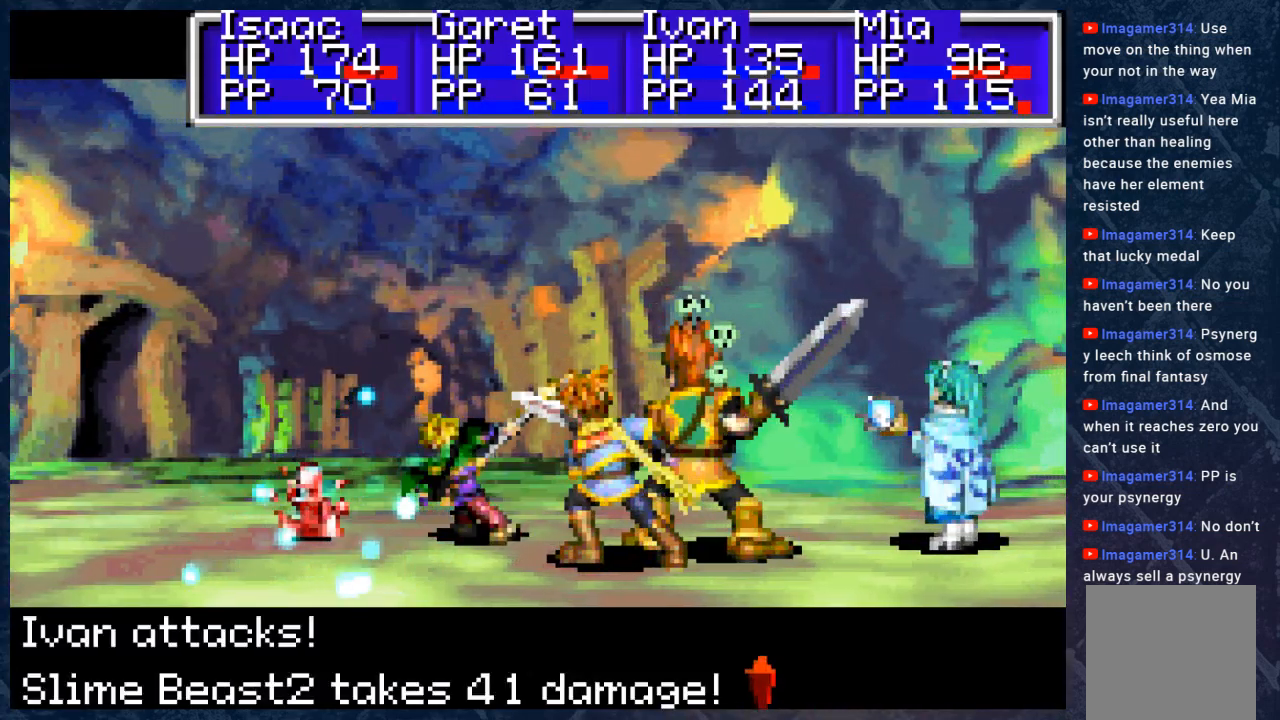
{"buttons": ["A"], "left_stick": "center", "right_stick": "center", "events": [[450, "A", "down"]]}
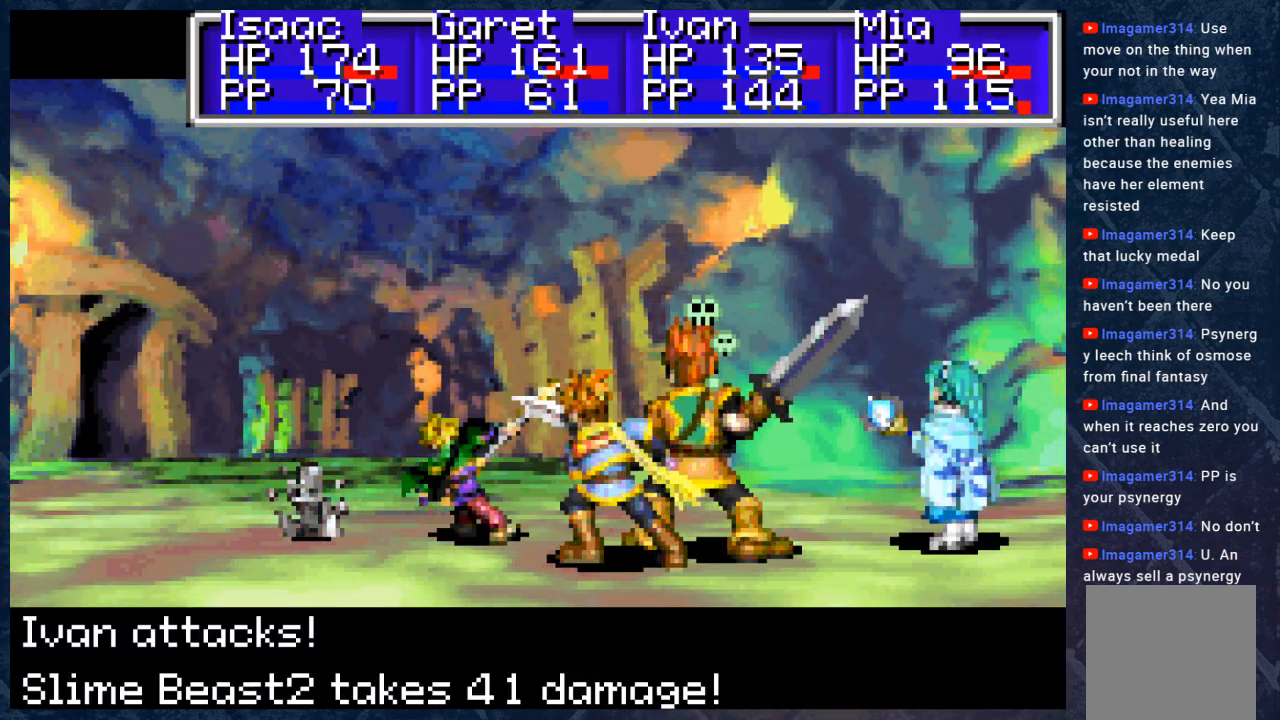
{"buttons": ["A"], "left_stick": "center", "right_stick": "center", "events": [[17, "A", "up"], [133, "A", "down"], [217, "A", "up"], [317, "A", "down"], [383, "A", "up"], [500, "A", "down"]]}
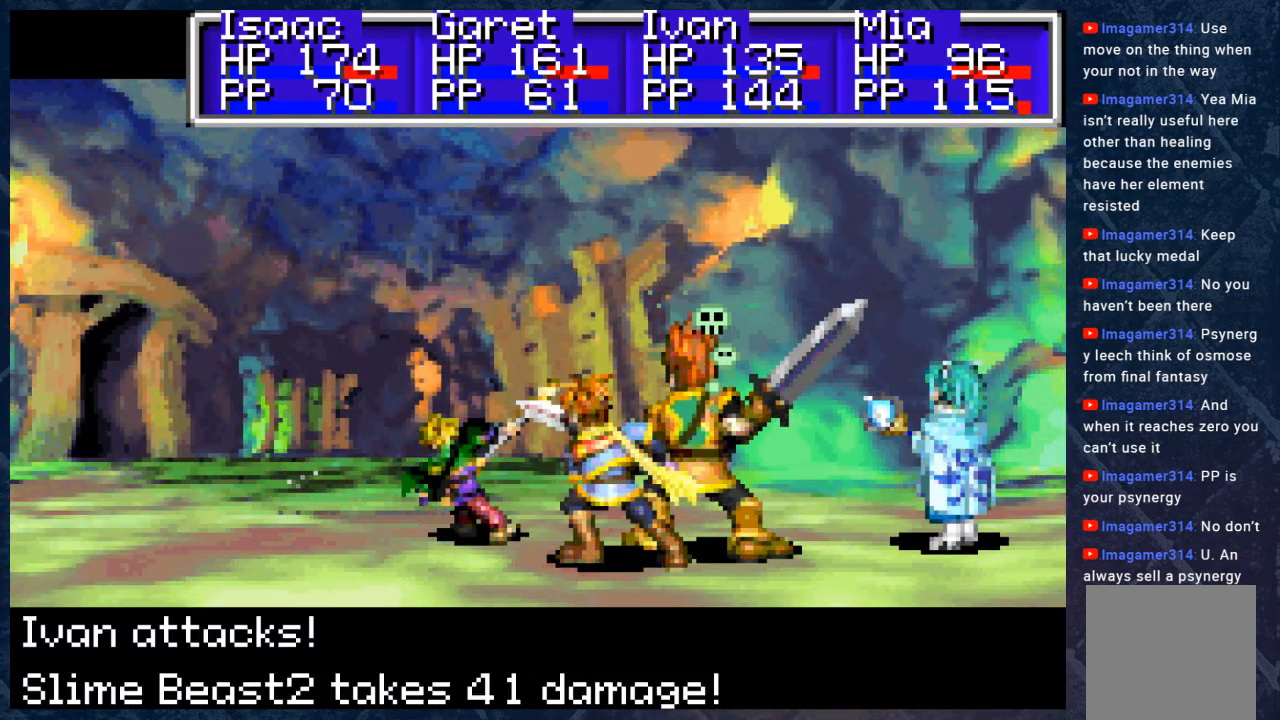
{"buttons": [], "left_stick": "center", "right_stick": "center", "events": [[83, "A", "up"], [200, "A", "down"], [250, "A", "up"], [417, "A", "down"], [467, "A", "up"]]}
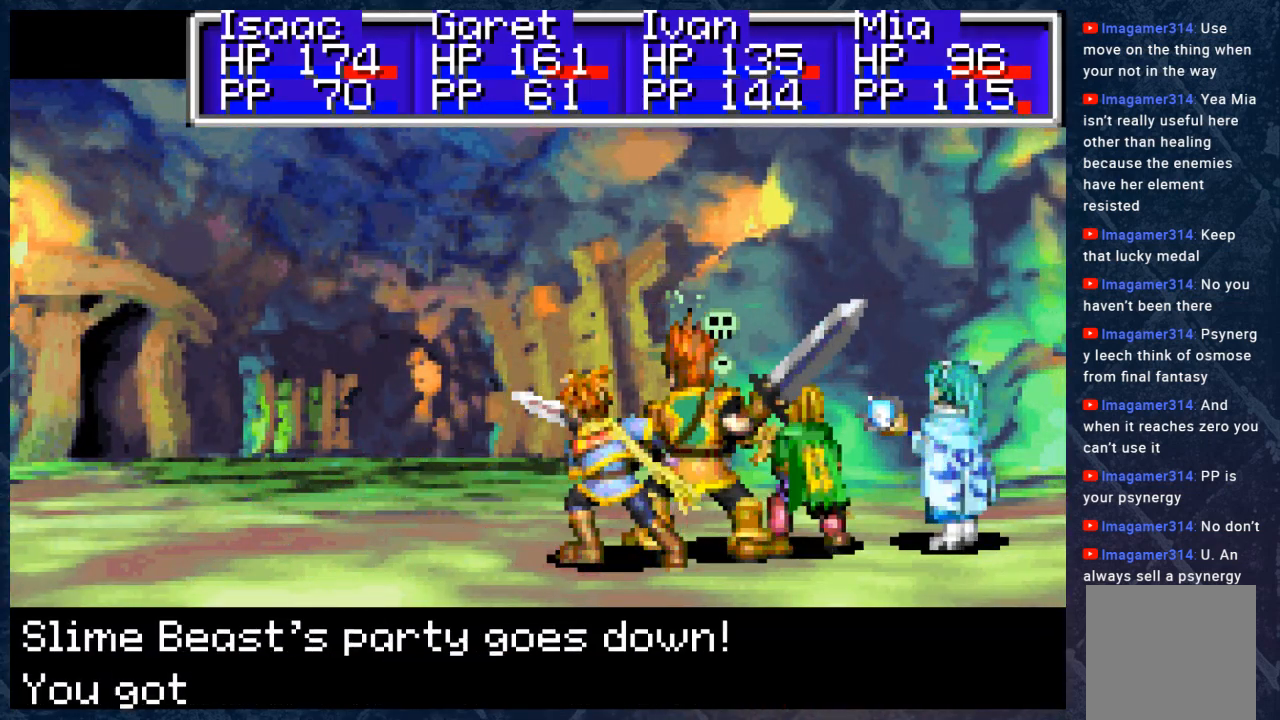
{"buttons": [], "left_stick": "center", "right_stick": "center", "events": [[100, "A", "down"], [167, "A", "up"], [283, "A", "down"], [383, "A", "up"]]}
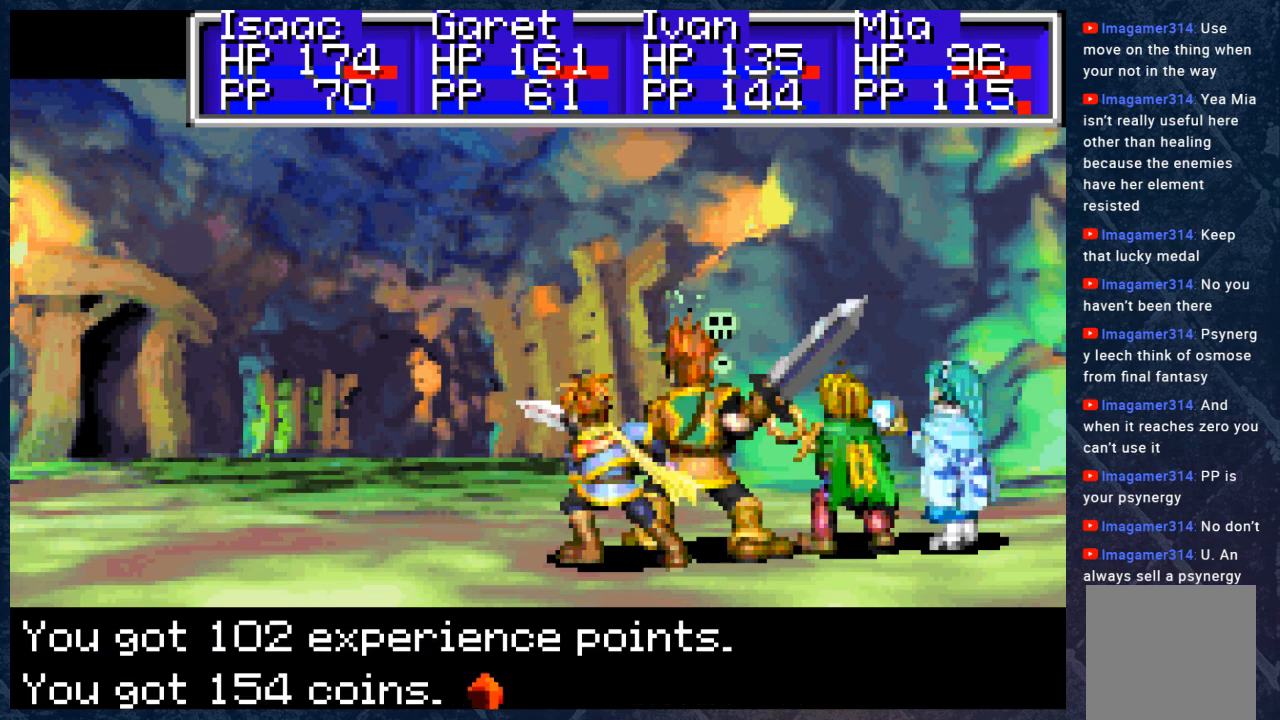
{"buttons": ["A"], "left_stick": "center", "right_stick": "center", "events": [[50, "A", "down"], [67, "A", "up"], [267, "A", "down"], [350, "A", "up"], [483, "A", "down"]]}
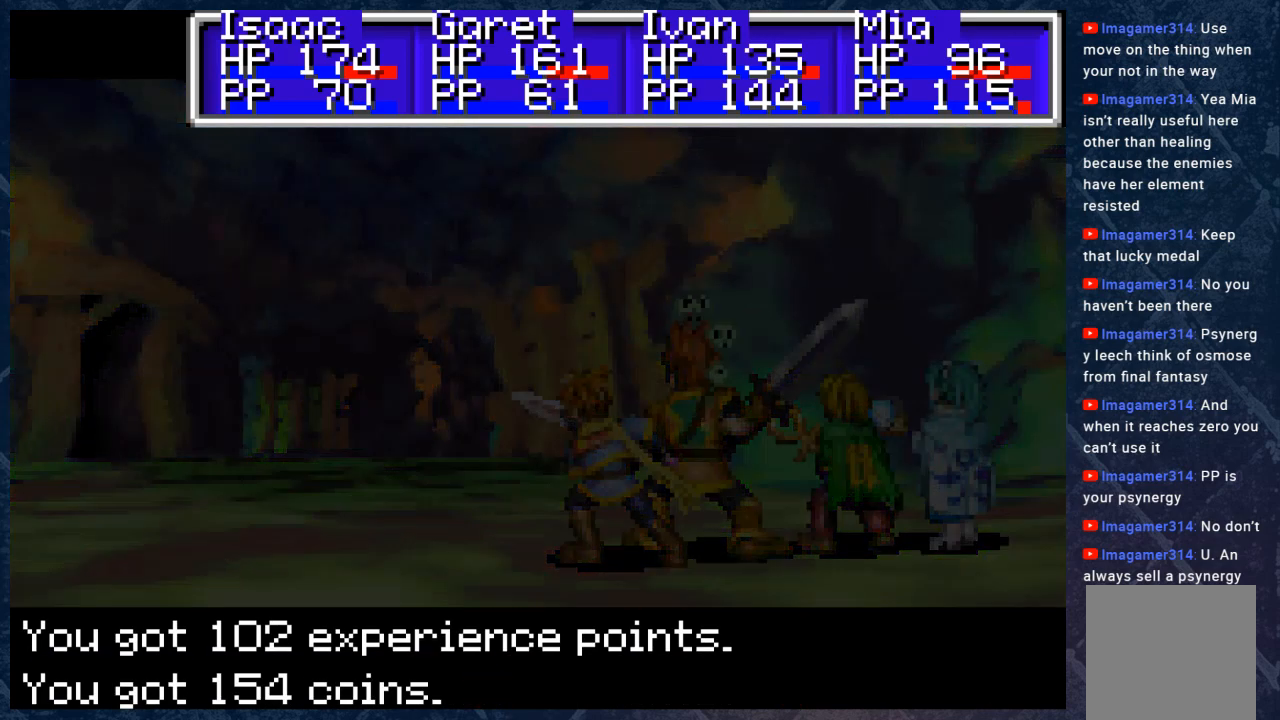
{"buttons": [], "left_stick": "center", "right_stick": "center", "events": [[67, "A", "up"]]}
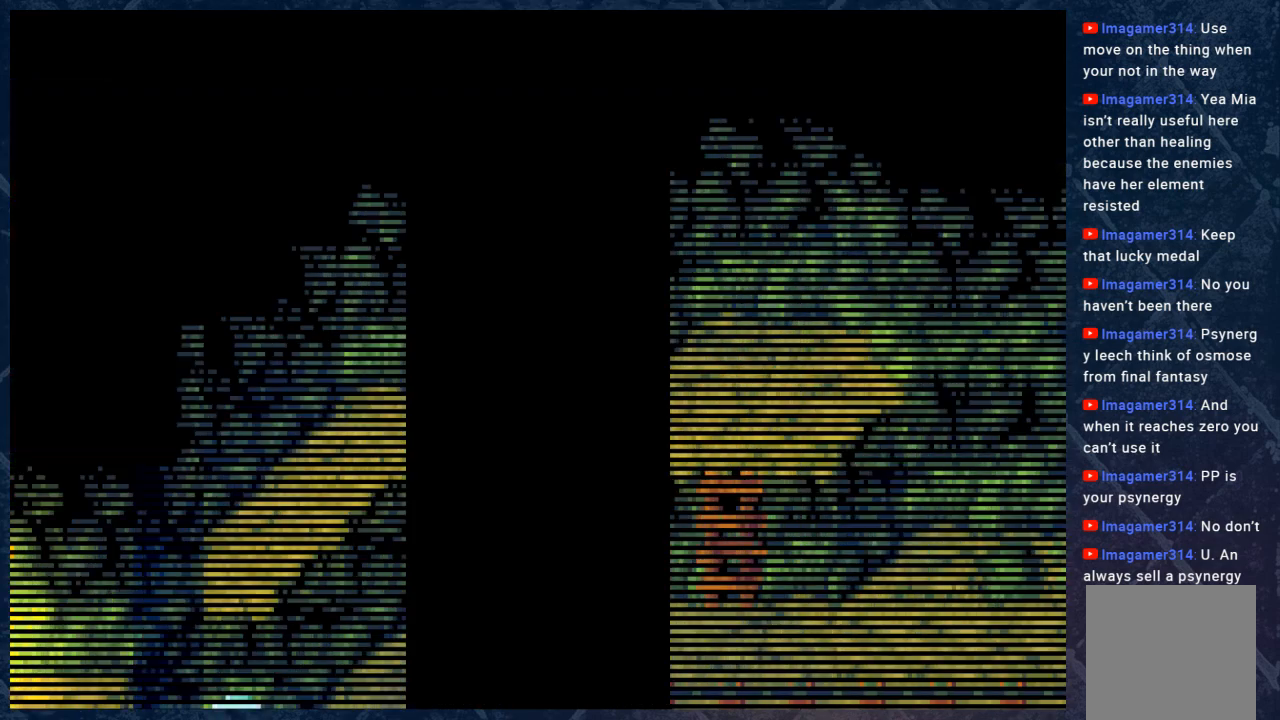
{"buttons": [], "left_stick": "center", "right_stick": "center", "events": [[50, "B", "down"], [183, "B", "up"]]}
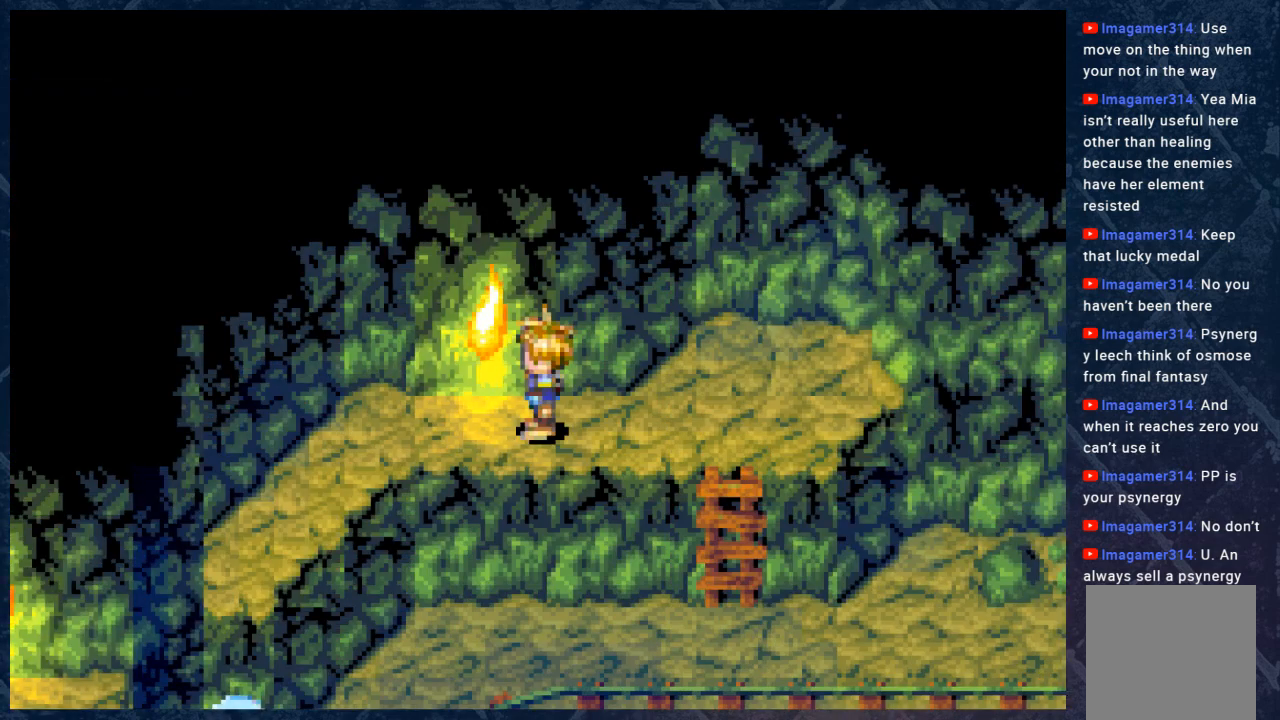
{"buttons": [], "left_stick": "center", "right_stick": "center", "events": [[200, "A", "down"], [317, "A", "up"]]}
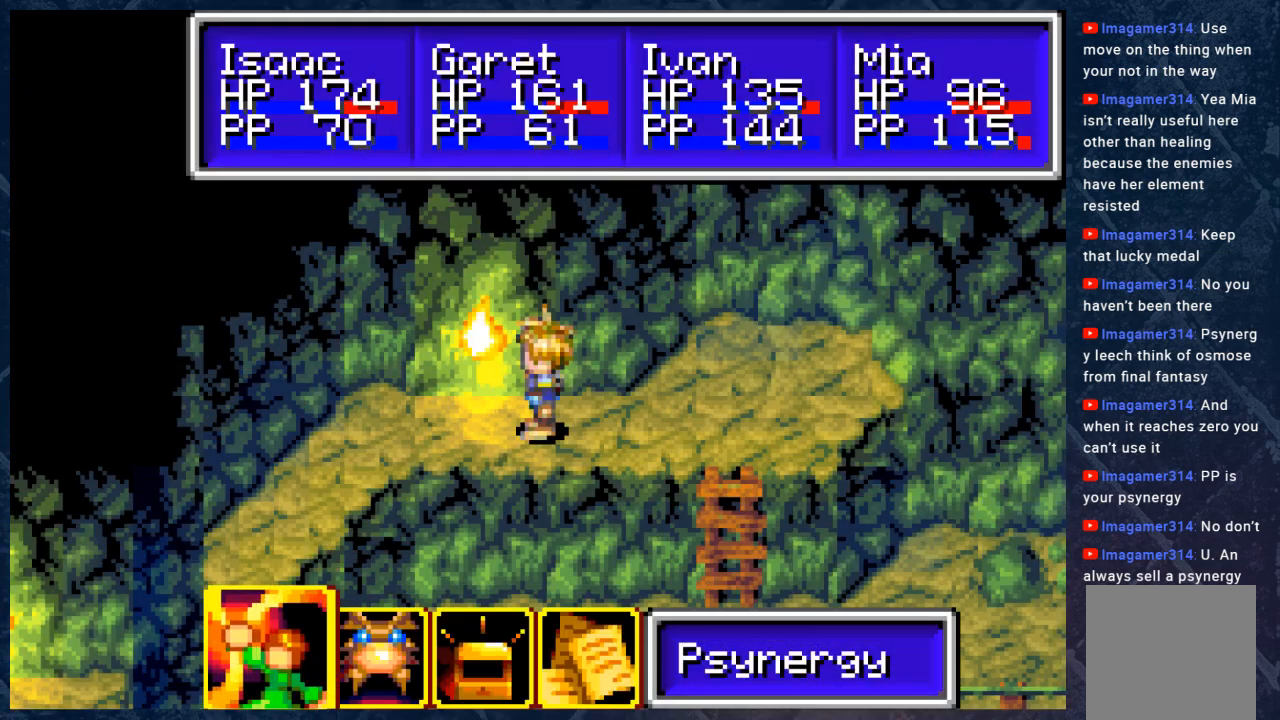
{"buttons": [], "left_stick": "center", "right_stick": "center", "events": [[100, "A", "down"], [200, "A", "up"]]}
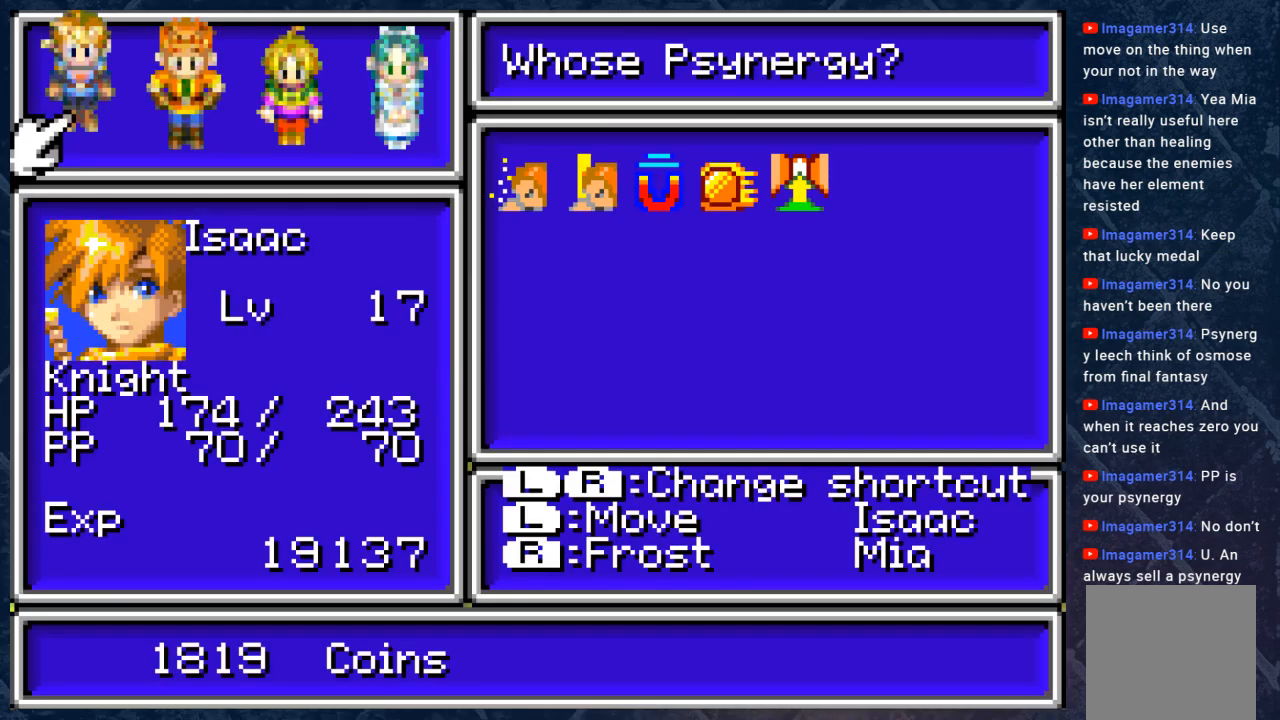
{"buttons": [], "left_stick": "center", "right_stick": "center", "events": [[183, "DPAD_RIGHT", "down"], [283, "DPAD_RIGHT", "up"], [433, "DPAD_RIGHT", "down"], [500, "DPAD_RIGHT", "up"]]}
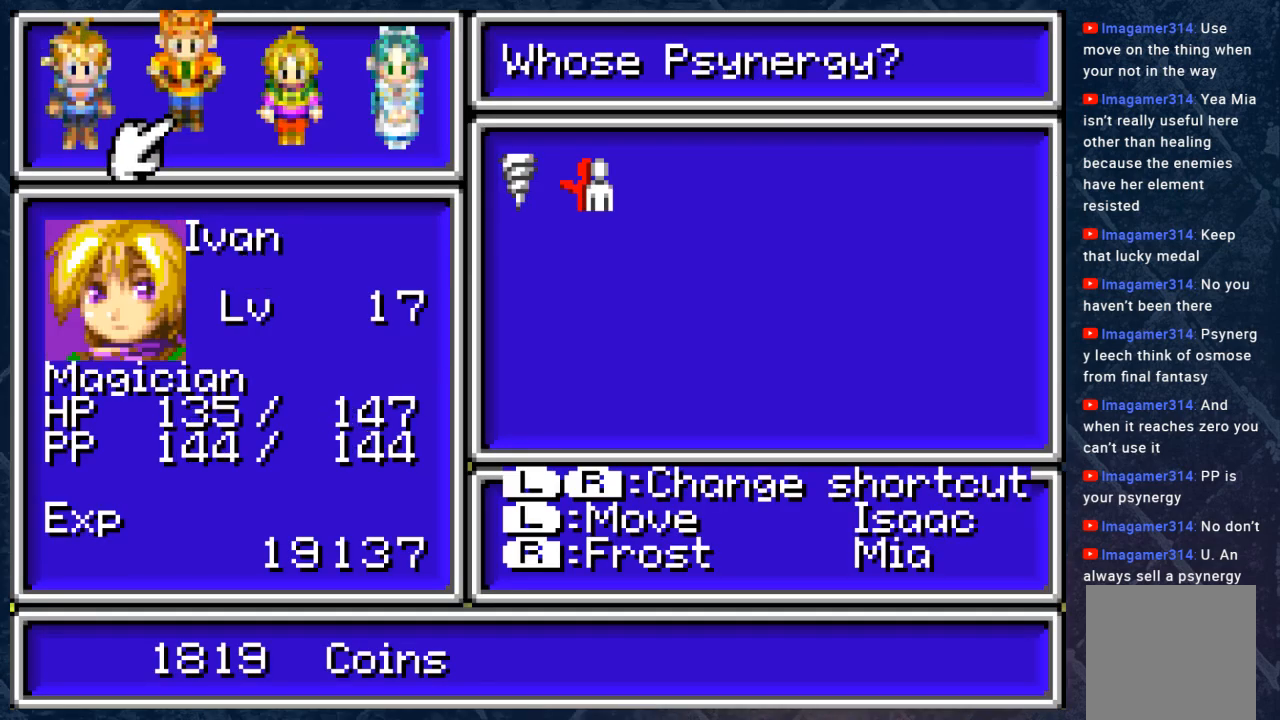
{"buttons": ["A"], "left_stick": "center", "right_stick": "center", "events": [[150, "DPAD_RIGHT", "down"], [183, "DPAD_RIGHT", "up"], [383, "A", "down"]]}
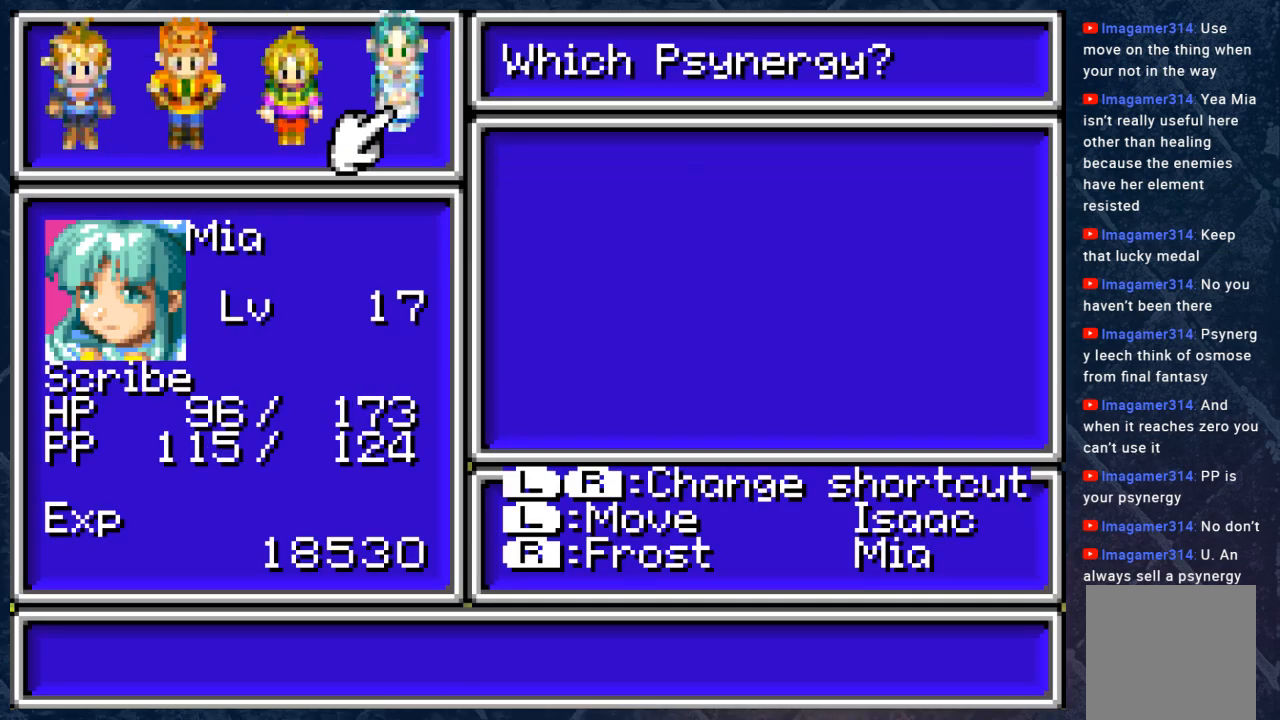
{"buttons": ["DPAD_DOWN"], "left_stick": "center", "right_stick": "center", "events": [[50, "A", "up"], [500, "DPAD_DOWN", "down"]]}
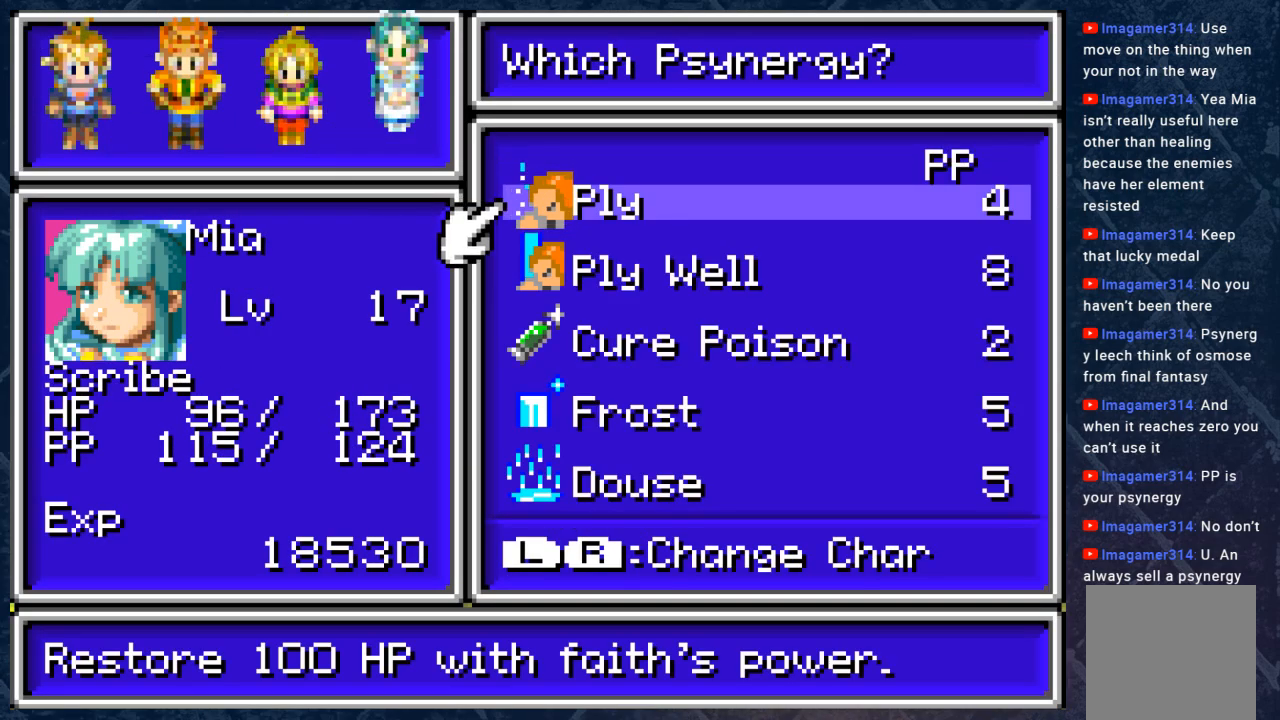
{"buttons": [], "left_stick": "center", "right_stick": "center", "events": [[100, "DPAD_DOWN", "up"], [183, "DPAD_DOWN", "down"], [300, "DPAD_DOWN", "up"], [367, "A", "down"], [500, "A", "up"]]}
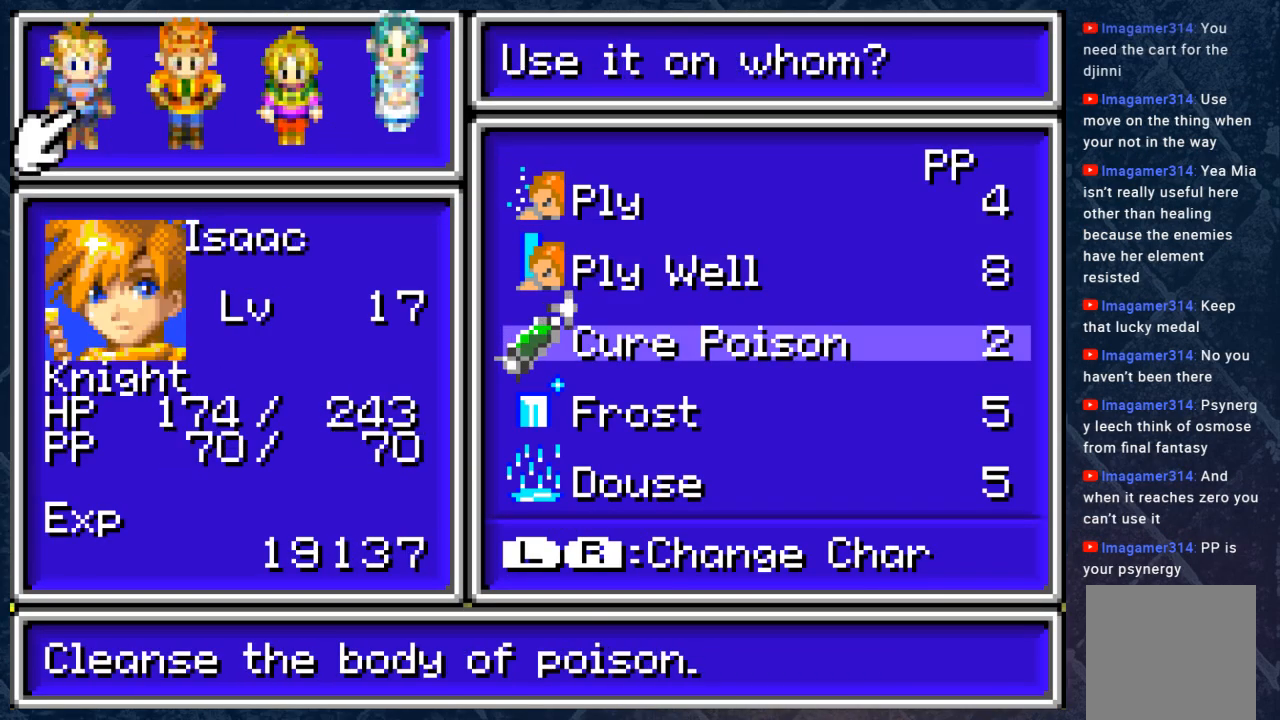
{"buttons": ["DPAD_RIGHT"], "left_stick": "center", "right_stick": "center", "events": [[433, "DPAD_RIGHT", "down"]]}
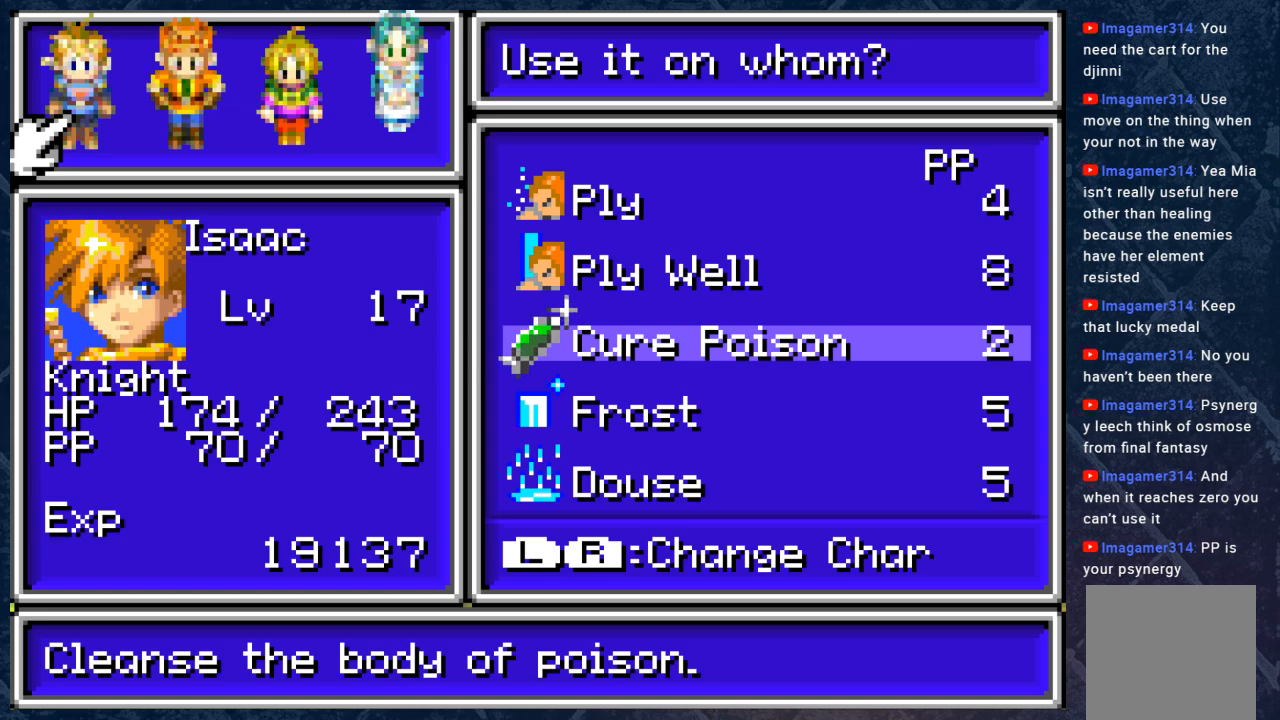
{"buttons": [], "left_stick": "center", "right_stick": "center", "events": [[67, "DPAD_RIGHT", "up"], [133, "DPAD_RIGHT", "down"], [217, "DPAD_RIGHT", "up"], [400, "DPAD_LEFT", "down"], [500, "DPAD_LEFT", "up"]]}